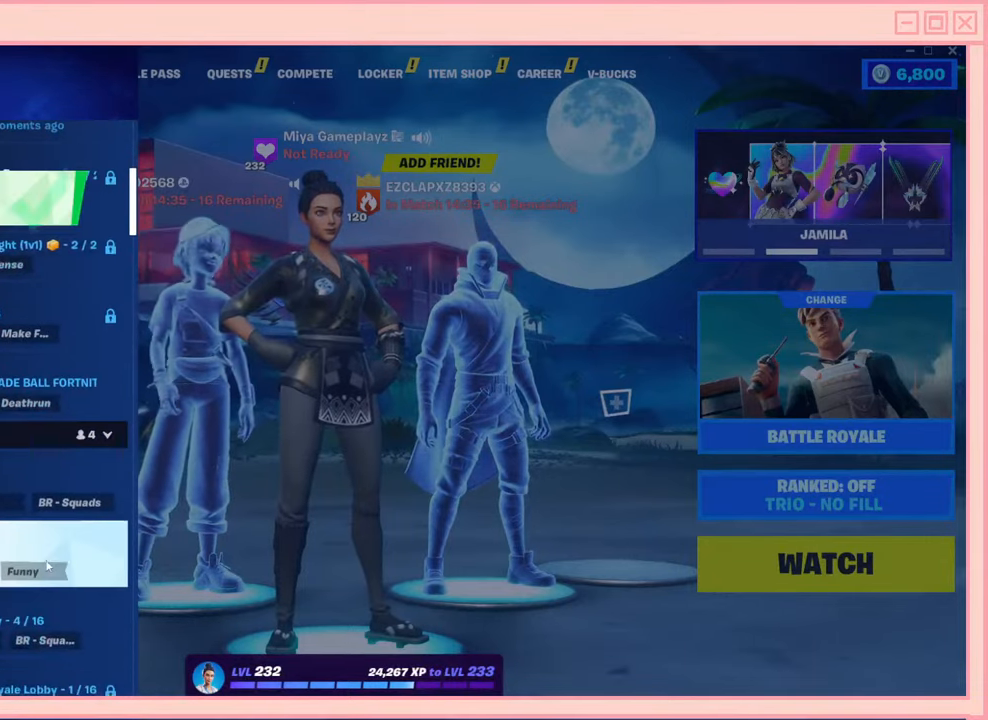
Gameplay with keyboard and mouse; each line is a JSON object with the keys and mouse buttons held at the frame after it. "events" lists presses ("down") and releases ("up") of "a", "ctrl", "d", "e", "f", "q", "r", "s", "shift", "space", "tab", "w", "mouse_left", "mouse_wheel", "mouse_right", "mouse_mb4" and "mouse_mb5" between this image and that frame as [ms after this image, input, new state], when the widget could be followed in between. "mouse_left", "mouse_wheel", "mouse_right", "mouse_mb4", "mouse_mb5" = the "left", "wheel", "right", "mb4", "mb5" buttons of the "mouse" list. No other keys are recorded. "wheel" means that the mouse wheel is clicked or scrolled. Mouse movement is not recorded.
{"keys": [], "mouse": []}
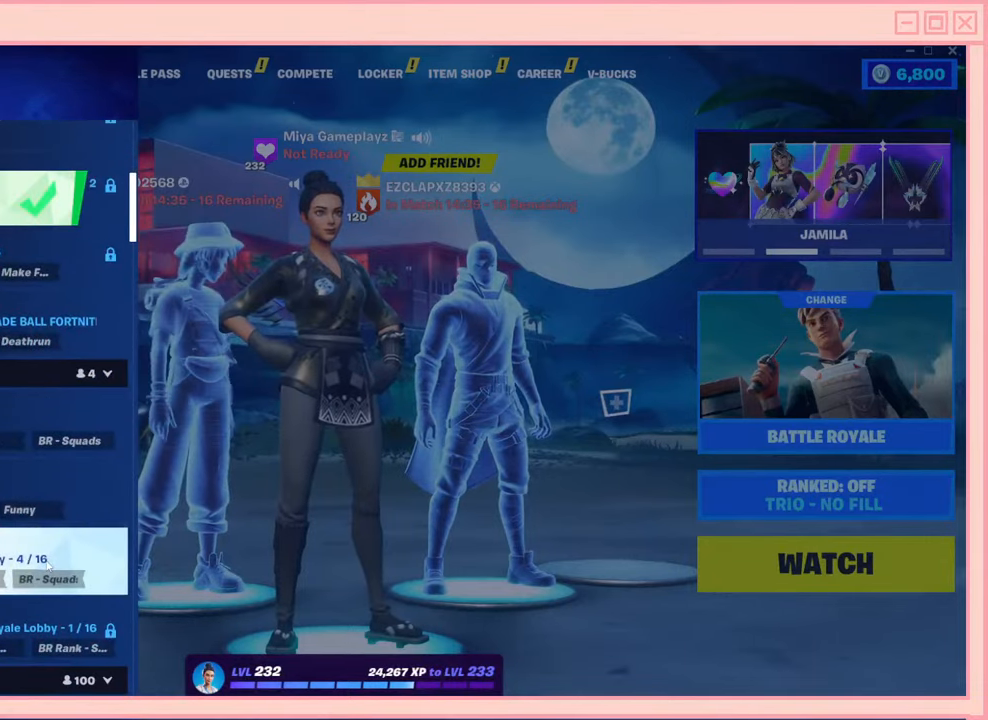
{"keys": [], "mouse": []}
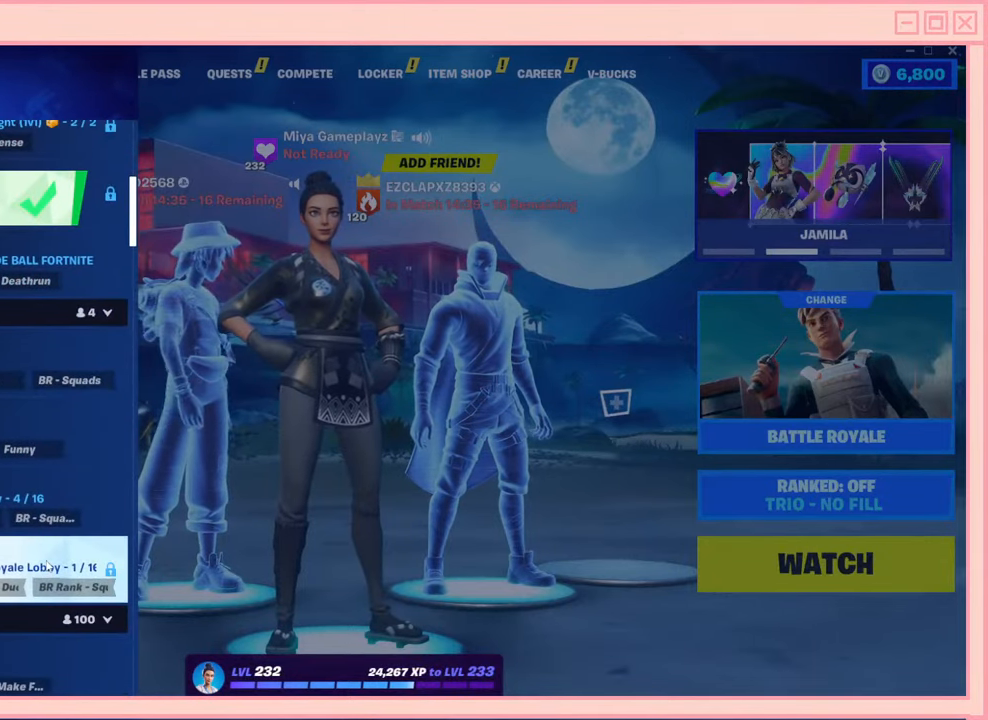
{"keys": [], "mouse": ["wheel"], "events": [[300, "mouse_wheel", "down"]]}
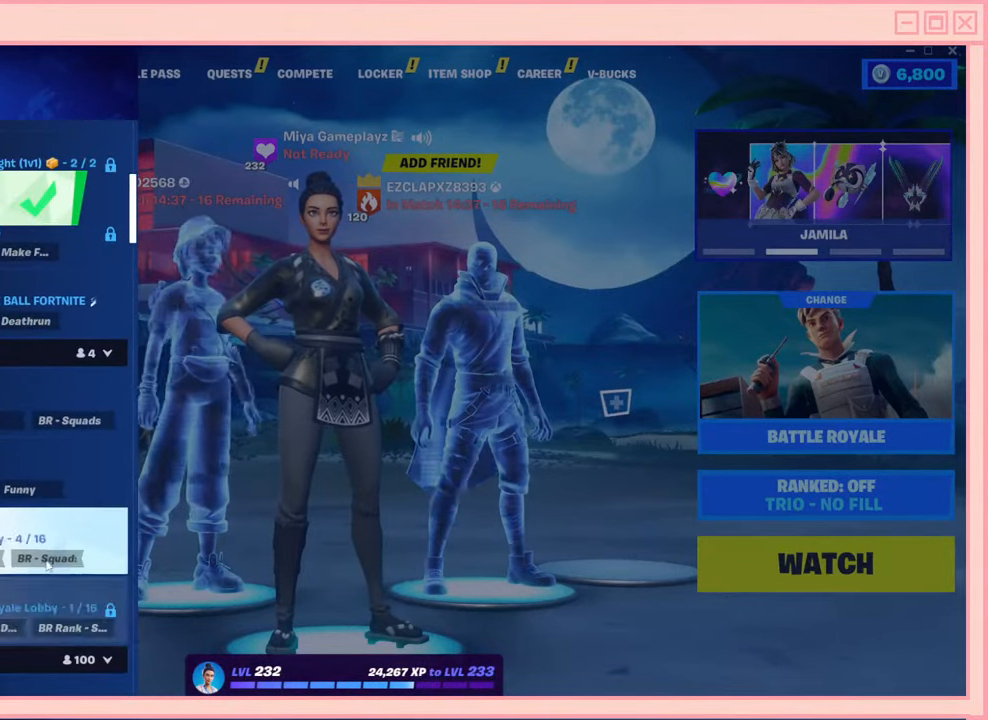
{"keys": [], "mouse": []}
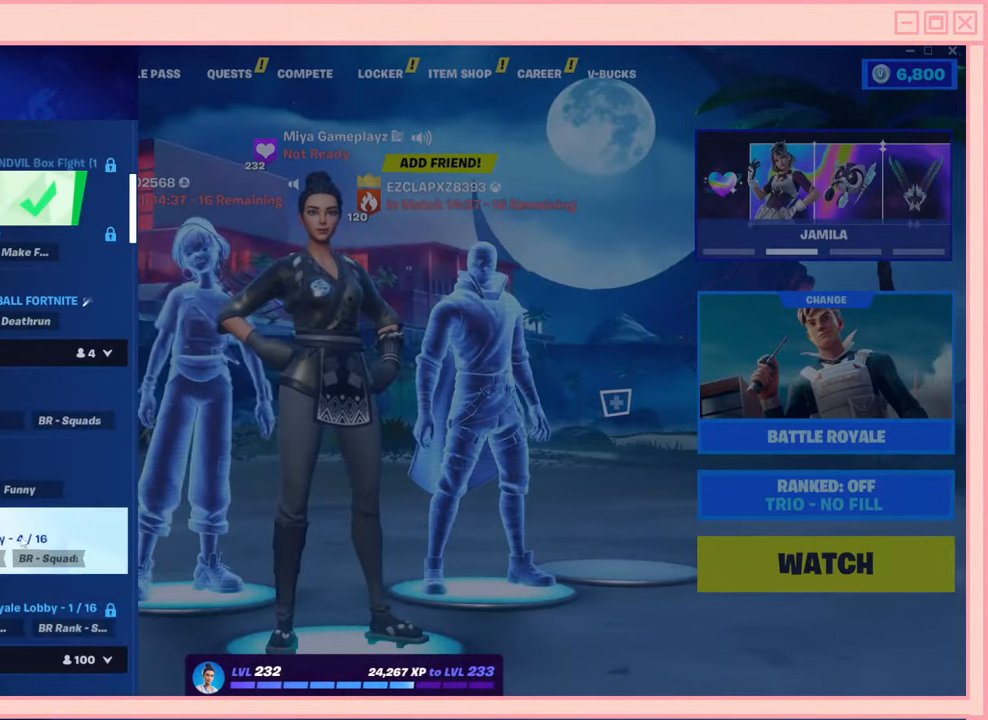
{"keys": [], "mouse": [], "events": []}
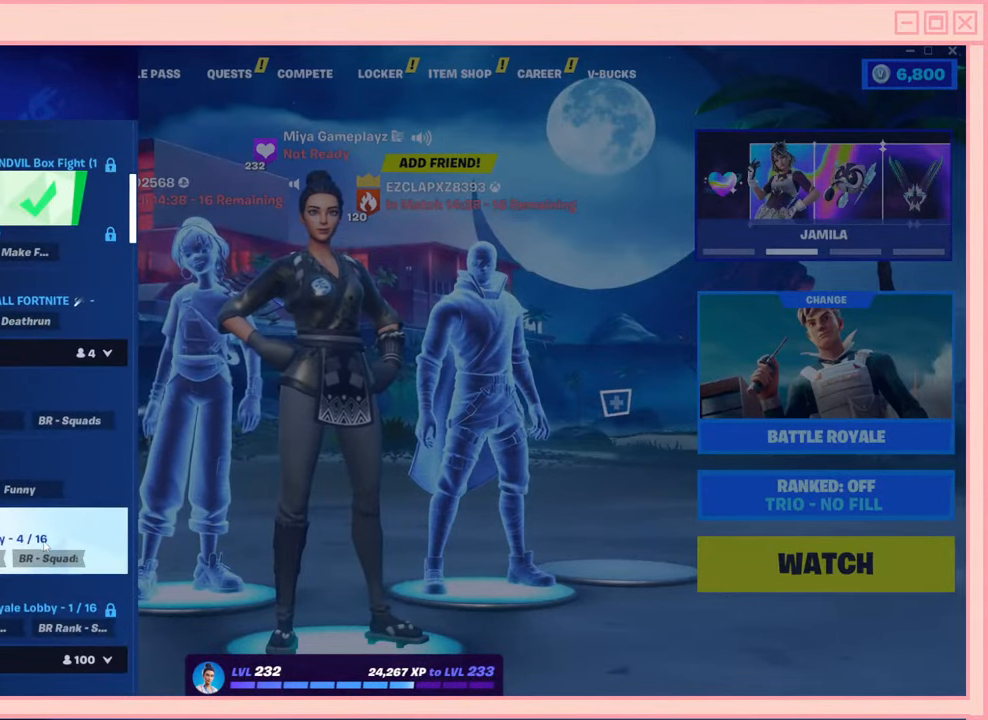
{"keys": [], "mouse": [], "events": []}
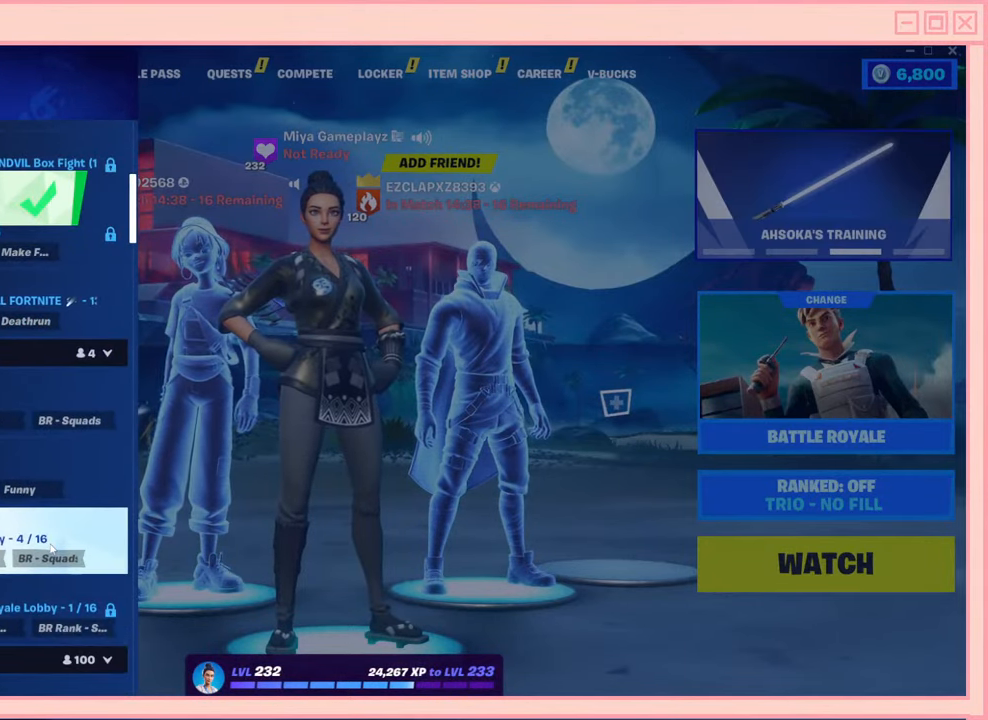
{"keys": [], "mouse": ["wheel"], "events": [[367, "mouse_wheel", "down"]]}
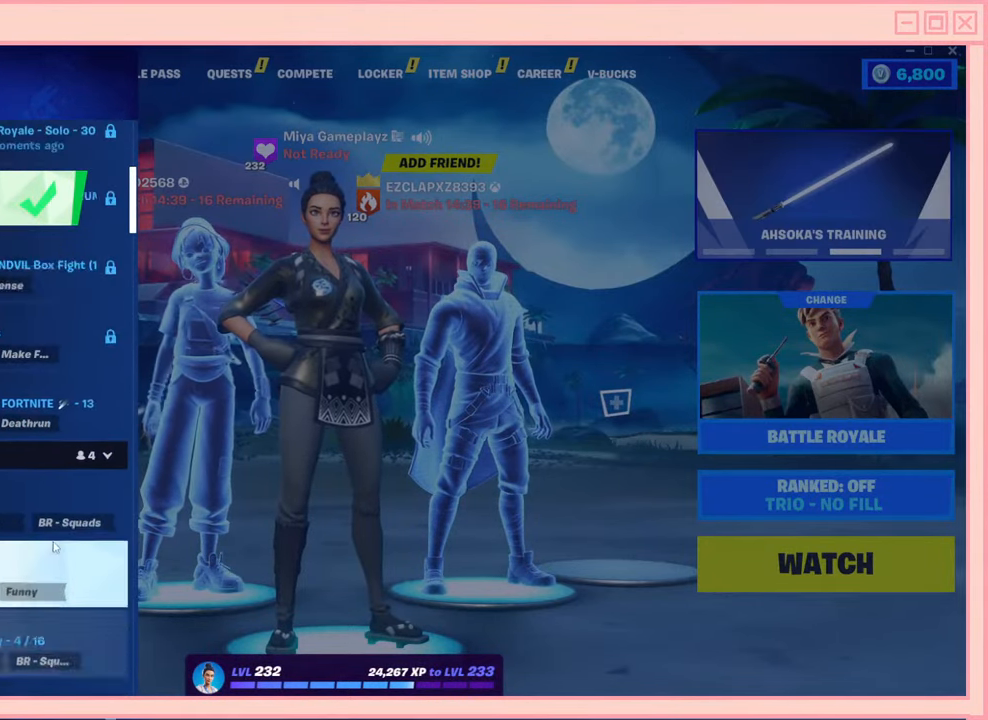
{"keys": [], "mouse": [], "events": [[334, "mouse_wheel", "up"]]}
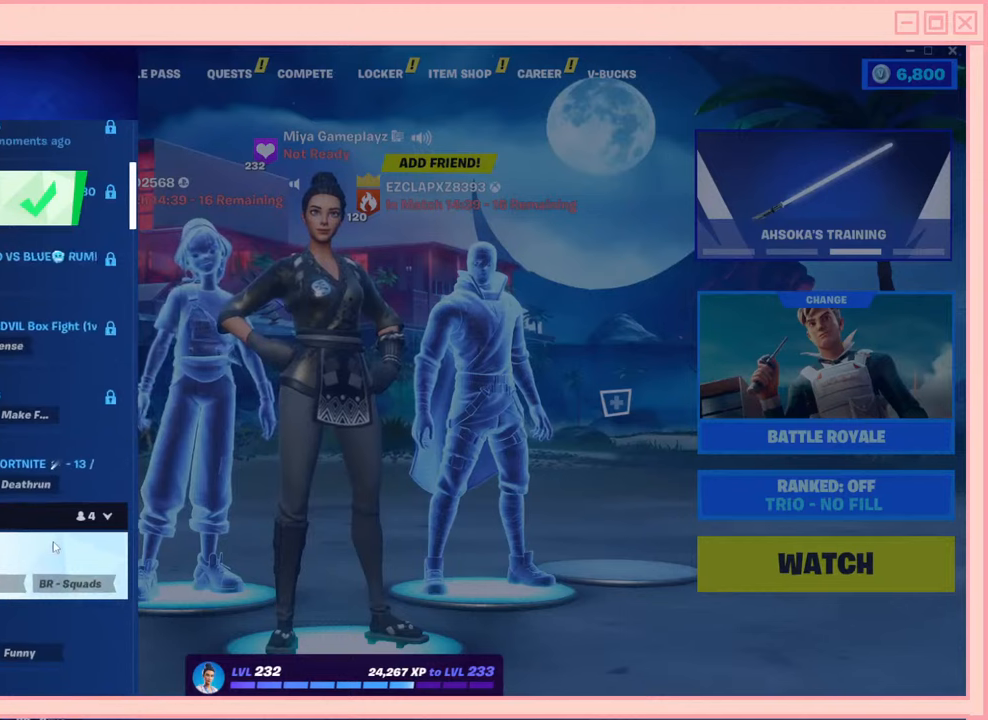
{"keys": [], "mouse": [], "events": []}
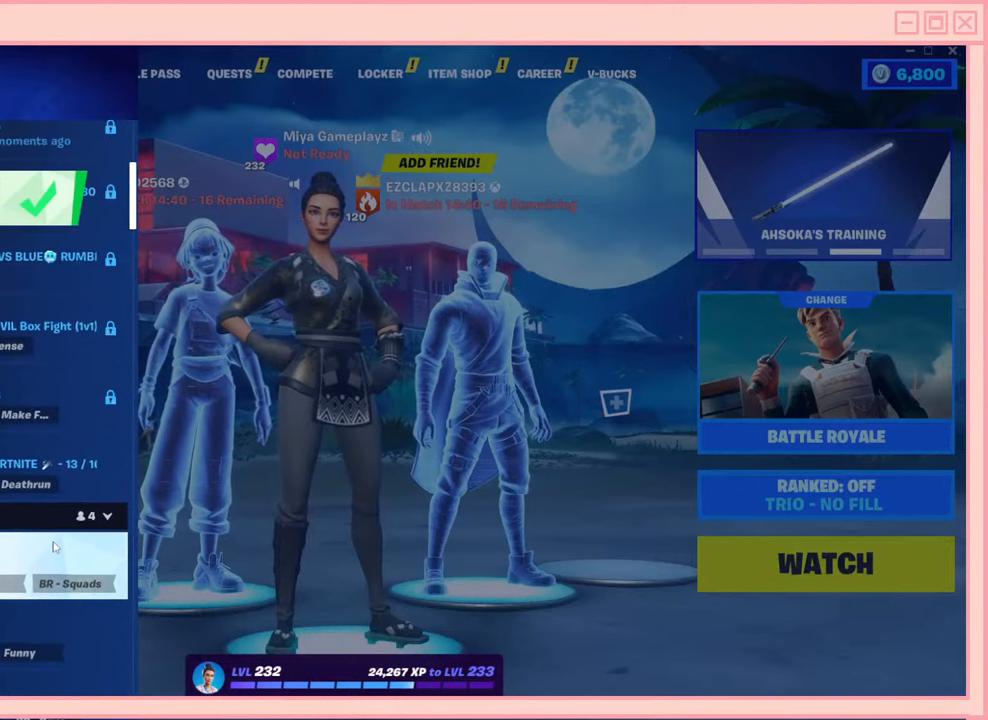
{"keys": [], "mouse": [], "events": []}
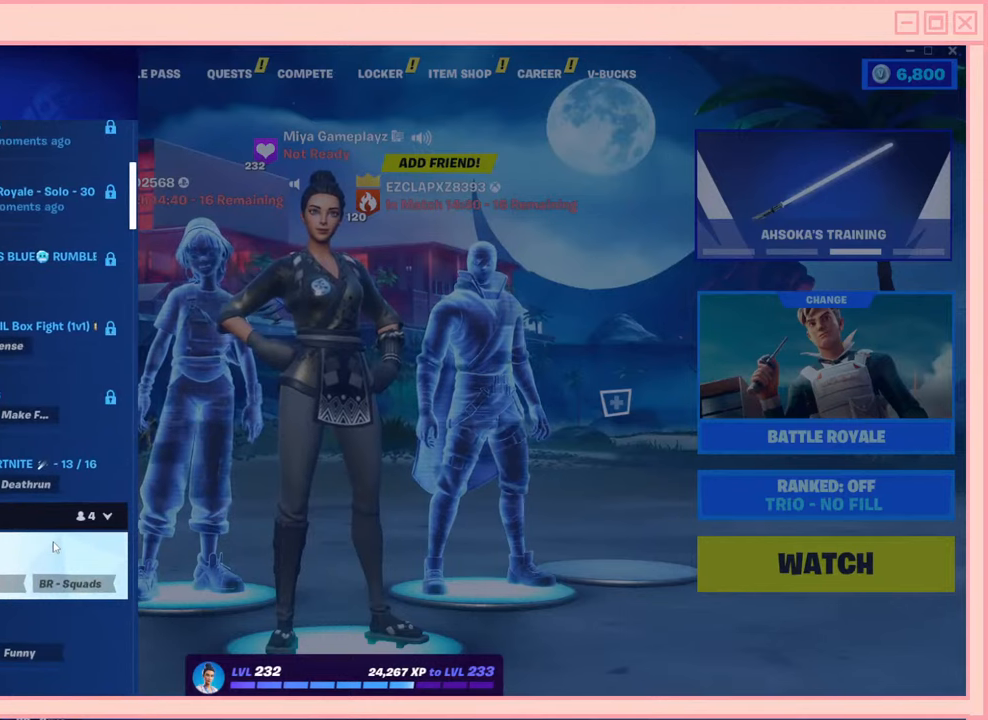
{"keys": [], "mouse": [], "events": []}
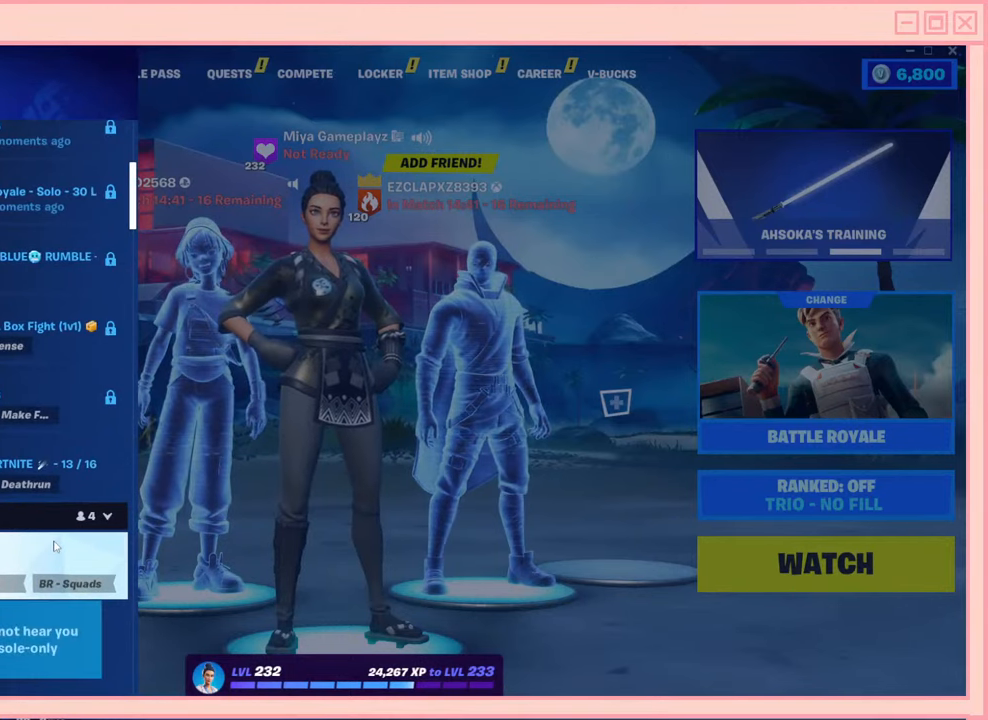
{"keys": [], "mouse": [], "events": []}
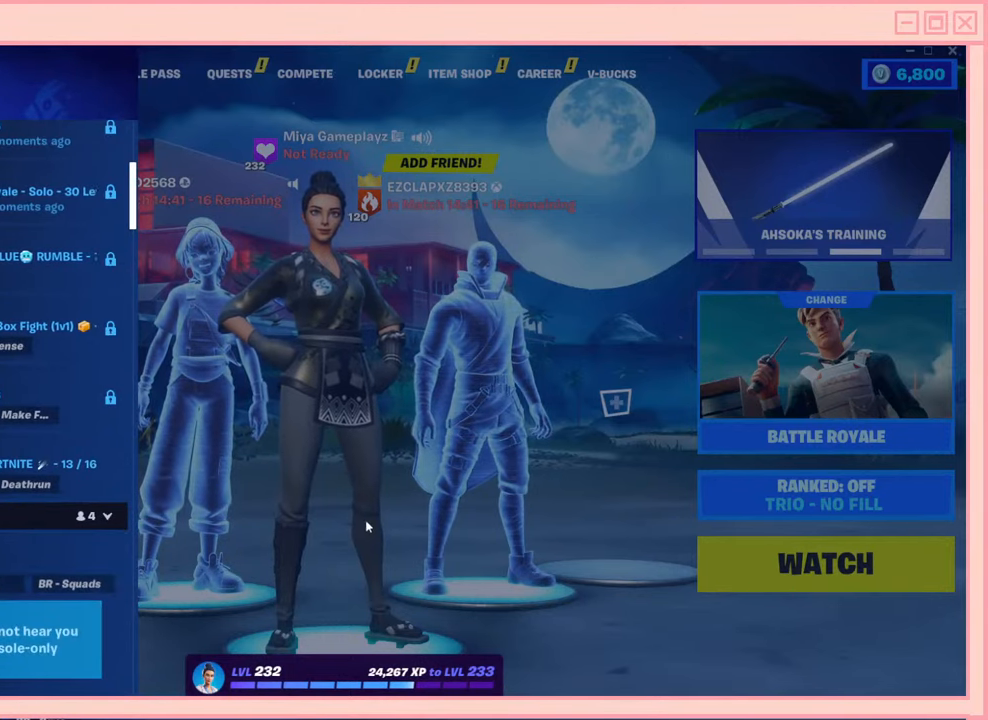
{"keys": [], "mouse": [], "events": []}
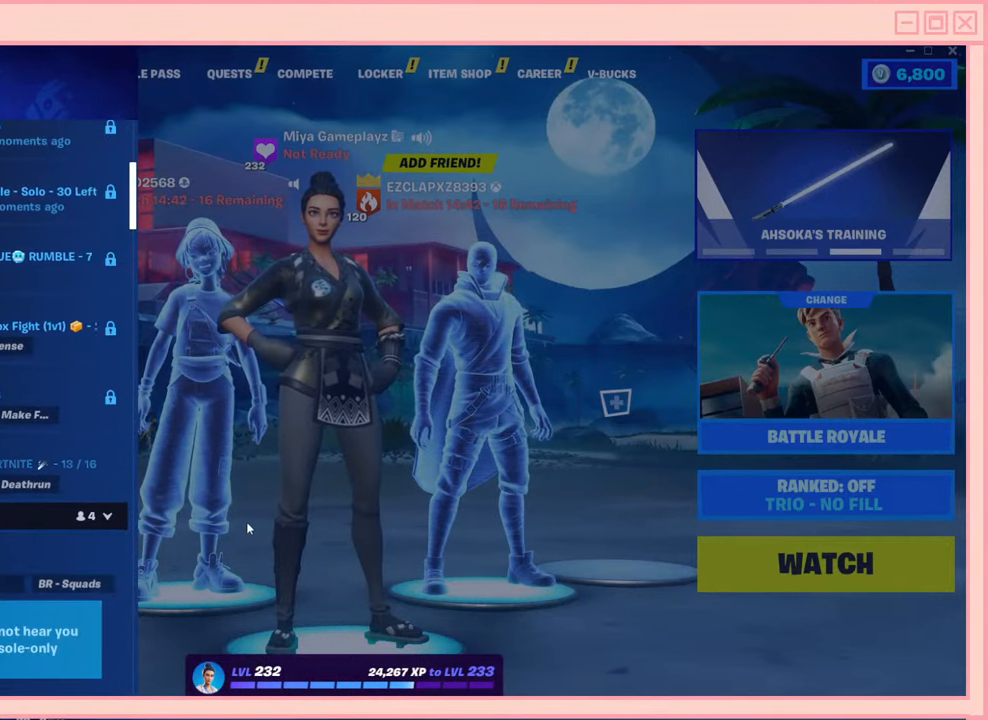
{"keys": [], "mouse": [], "events": [[134, "mouse_left", "down"], [234, "mouse_left", "up"]]}
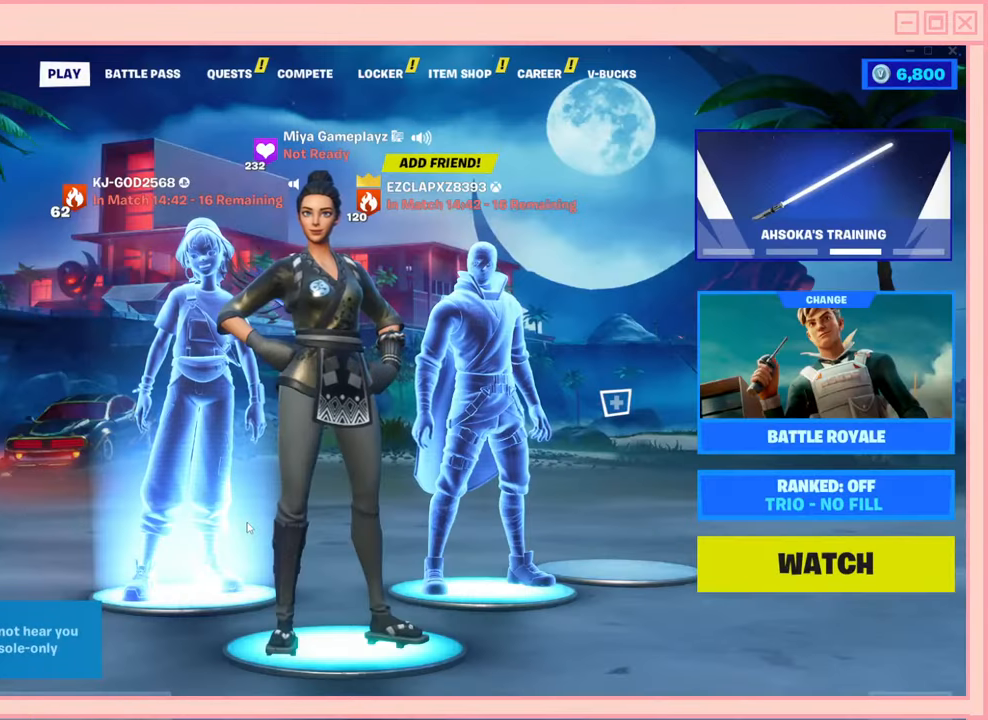
{"keys": [], "mouse": [], "events": []}
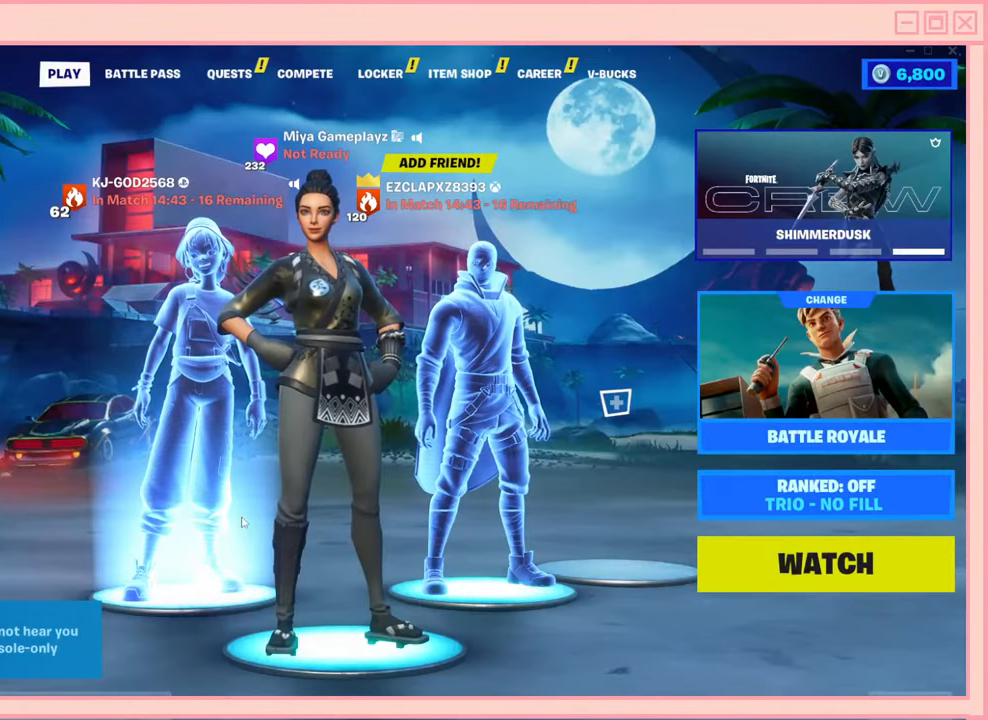
{"keys": [], "mouse": [], "events": []}